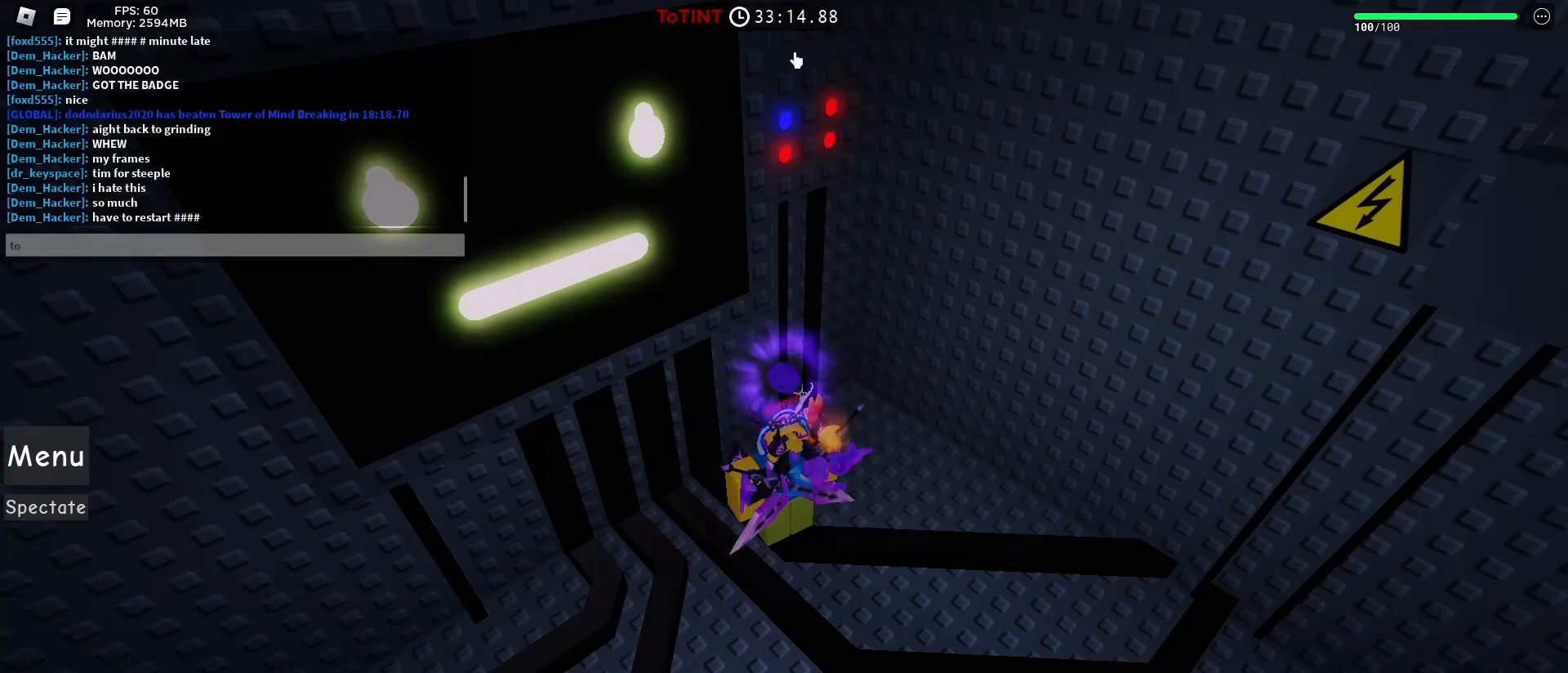
Gameplay with keyboard and mouse; each line is a JSON object with the keys and mouse buttons held at the frame after it. "events" lists presses ("down") and releases ("up") of "1", "2", "3", "4", "5", "a", "alt", "c", "caps_lock", "ctrl", "d", "e", "f", "g", "q", "r", "s", "shift", "space", "tab", "v", "w", "x", "z", "mouse_left", "mouse_wheel" and "mouse_right" between this image and that frame as [ms after this image, input, new state], when the widget could be followed in between. "mouse_left", "mouse_wheel", "mouse_right" = the "left", "wheel", "right" buttons of the "mouse" list. No other keys are recorded. "wheel" means that the mouse wheel is clicked or scrolled. Not read: mouse_move t.
{"keys": [], "mouse": [], "events": [[183, "space", "down"], [267, "space", "up"]]}
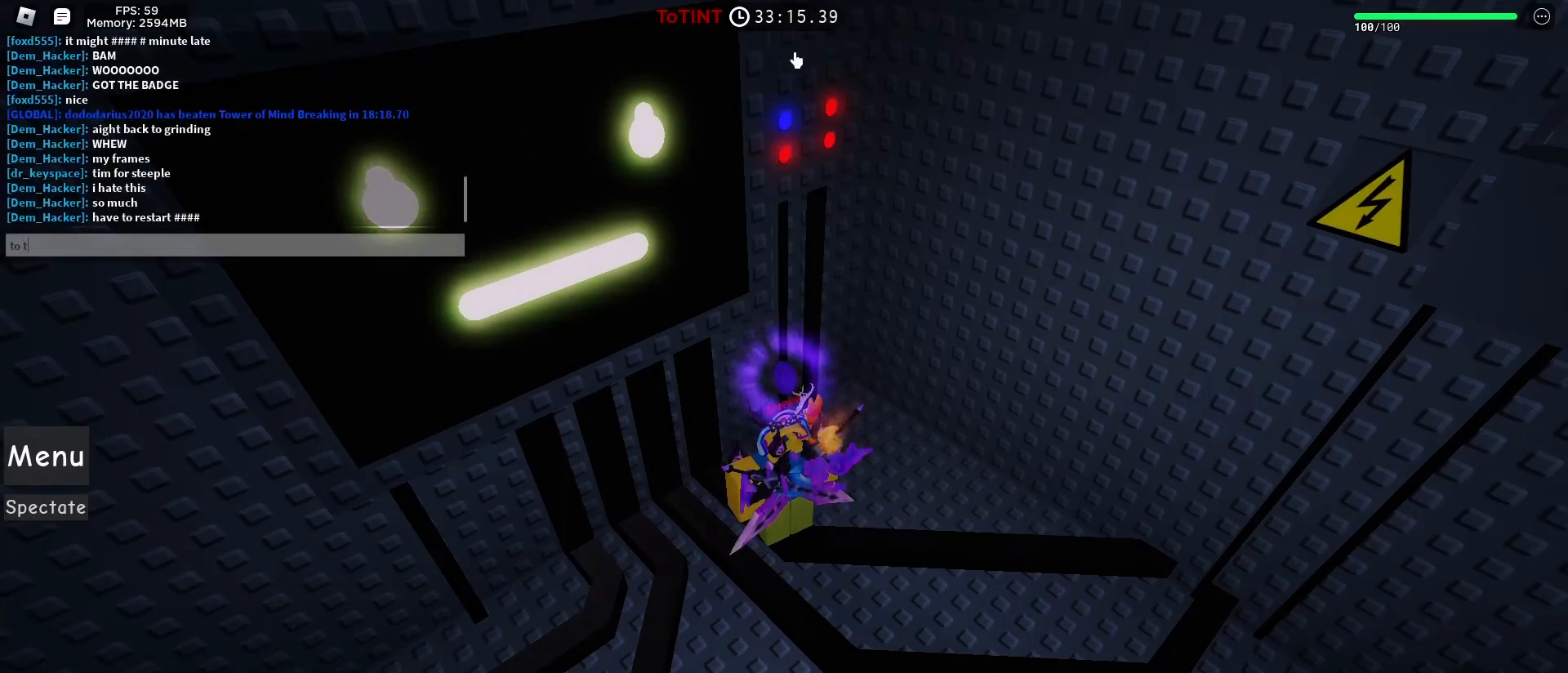
{"keys": [], "mouse": [], "events": []}
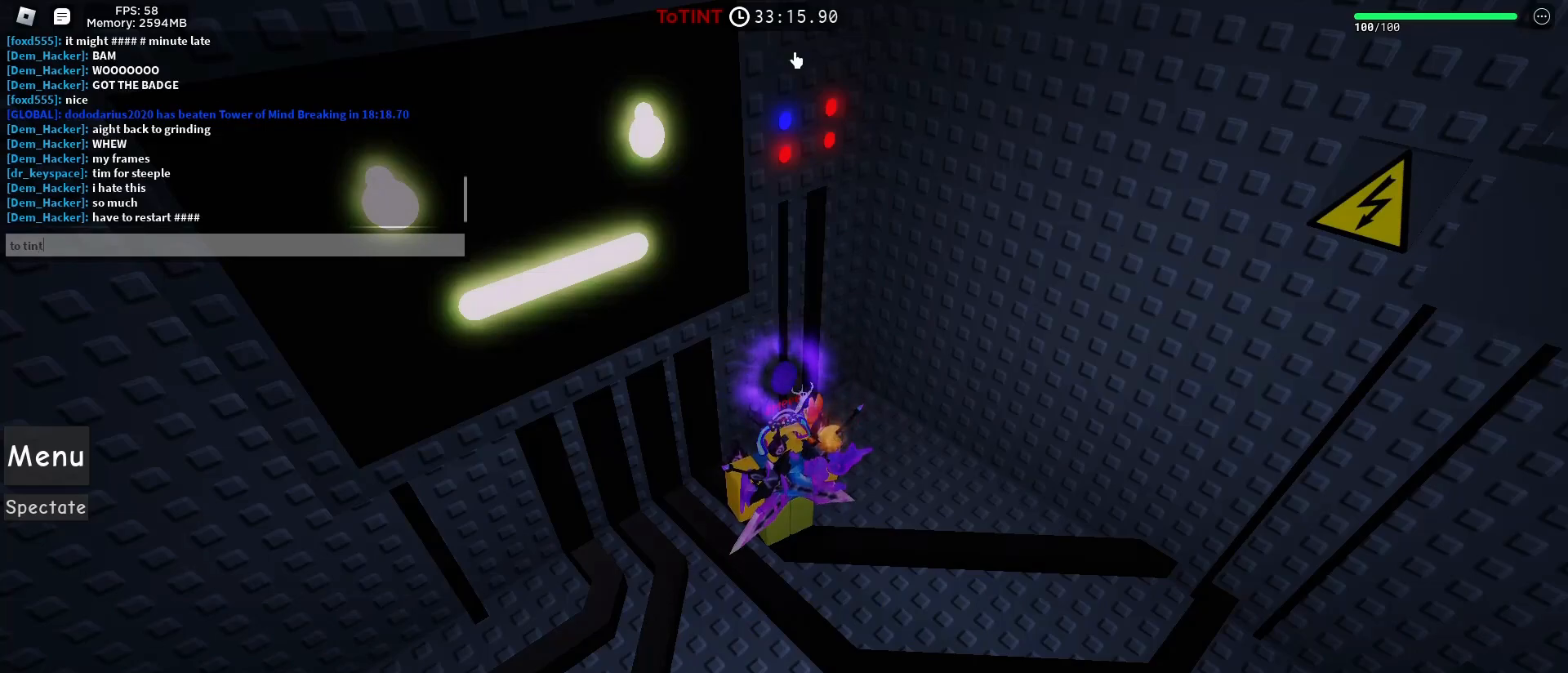
{"keys": ["g"], "mouse": [], "events": [[217, "space", "down"], [300, "space", "up"], [433, "g", "down"]]}
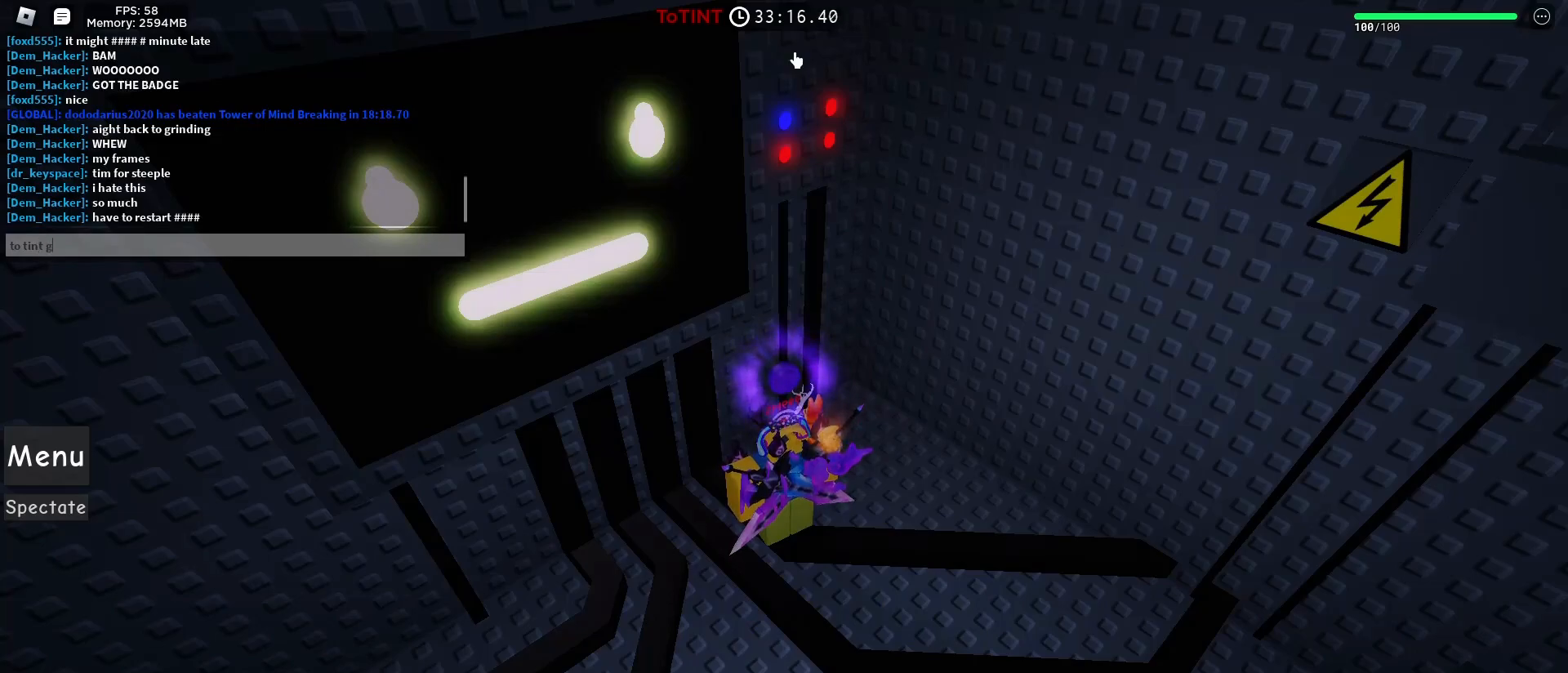
{"keys": [], "mouse": [], "events": [[33, "g", "up"], [417, "d", "down"], [500, "d", "up"]]}
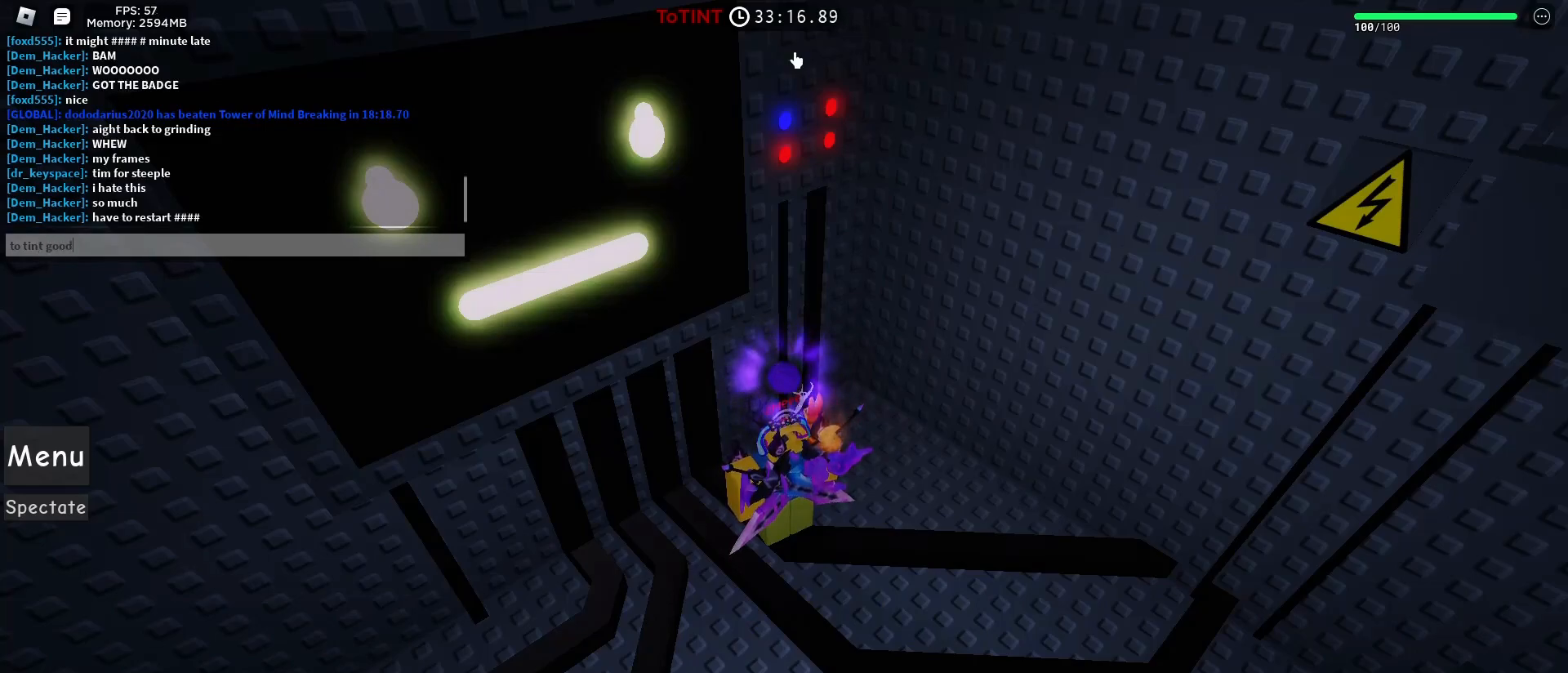
{"keys": [], "mouse": [], "events": [[100, "space", "down"], [167, "space", "up"], [267, "e", "down"], [367, "e", "up"]]}
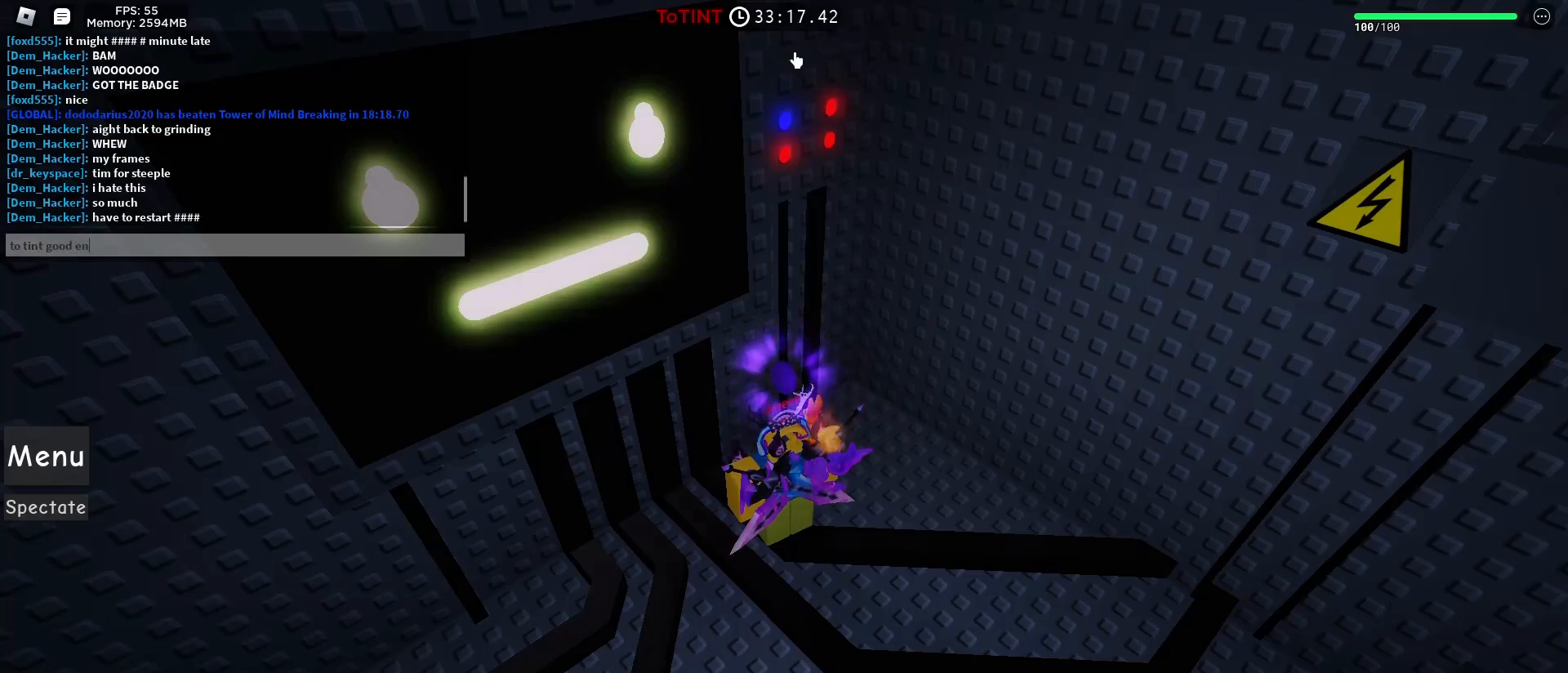
{"keys": [], "mouse": [], "events": [[50, "d", "down"], [150, "d", "up"], [333, "g", "down"], [433, "g", "up"]]}
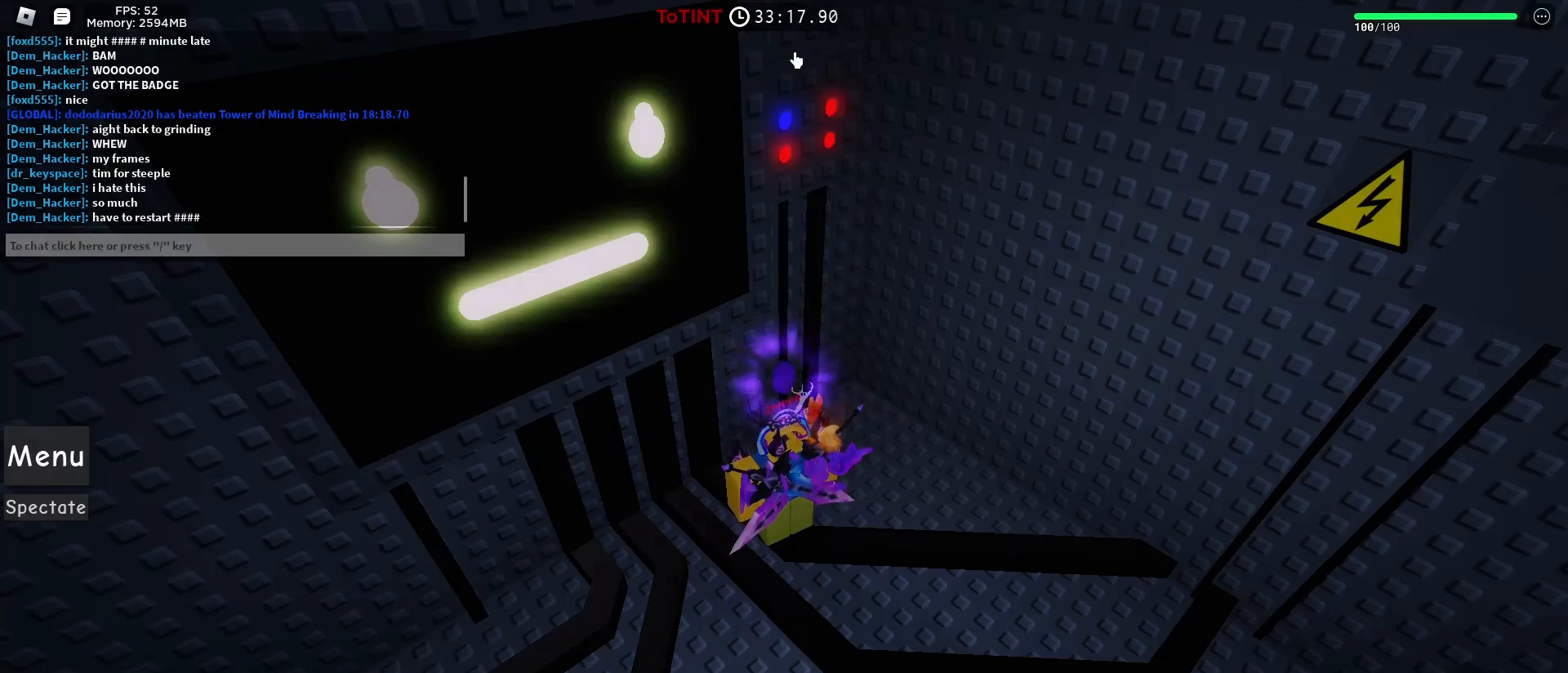
{"keys": ["s"], "mouse": [], "events": [[267, "a", "down"], [433, "s", "down"], [483, "a", "up"]]}
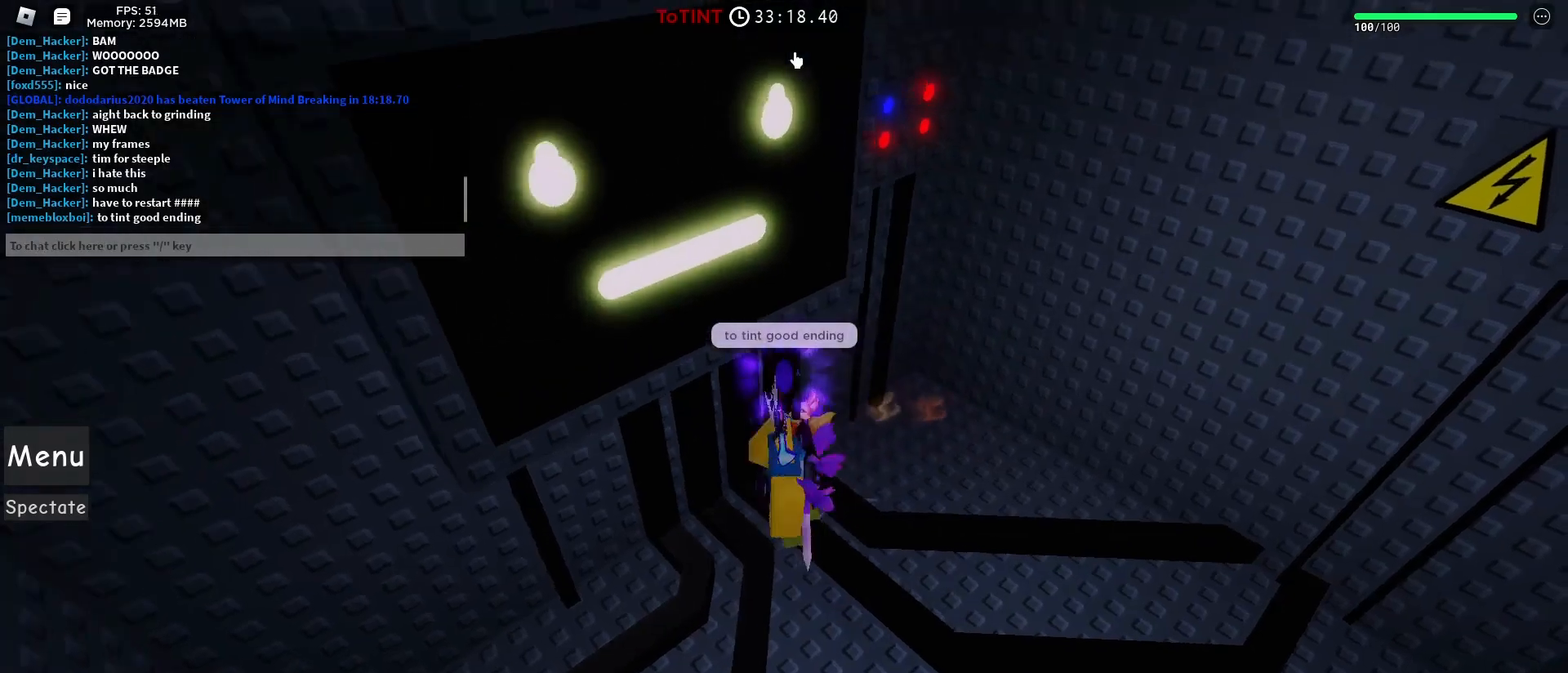
{"keys": ["d"], "mouse": [], "events": [[183, "d", "down"], [267, "s", "up"]]}
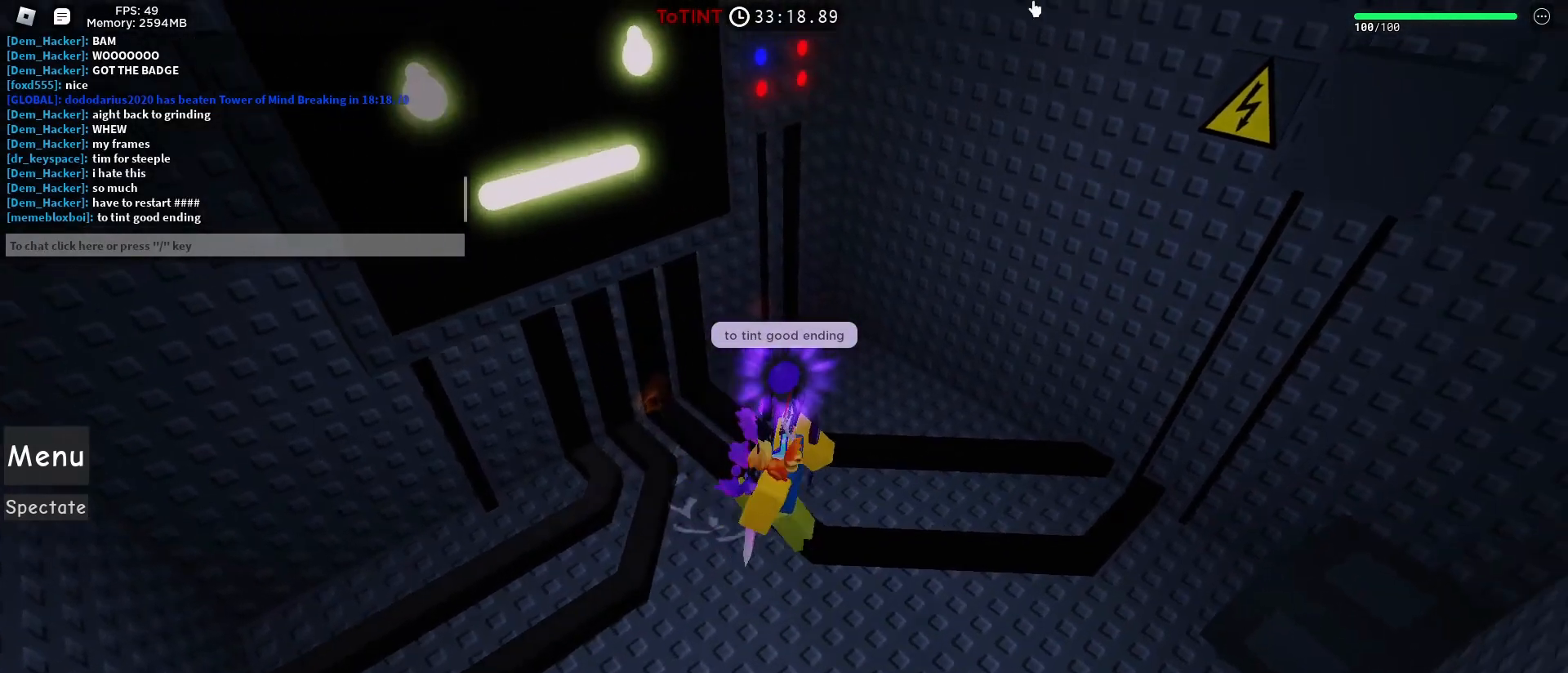
{"keys": ["a", "s", "shift"], "mouse": [], "events": [[100, "w", "down"], [150, "d", "up"], [183, "a", "down"], [283, "w", "up"], [383, "shift", "down"], [483, "s", "down"]]}
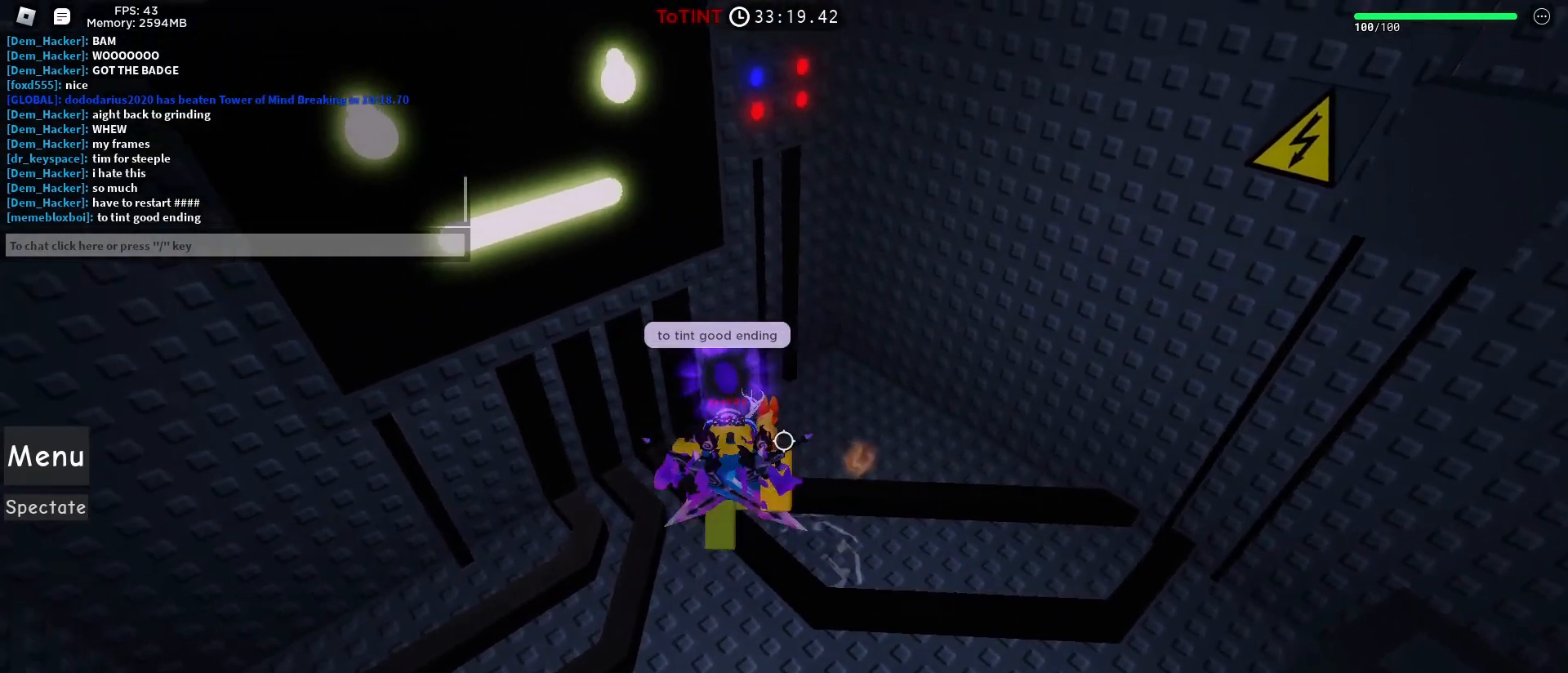
{"keys": ["d", "s"], "mouse": [], "events": [[117, "shift", "up"], [167, "a", "up"], [167, "d", "down"], [350, "shift", "down"], [450, "shift", "up"]]}
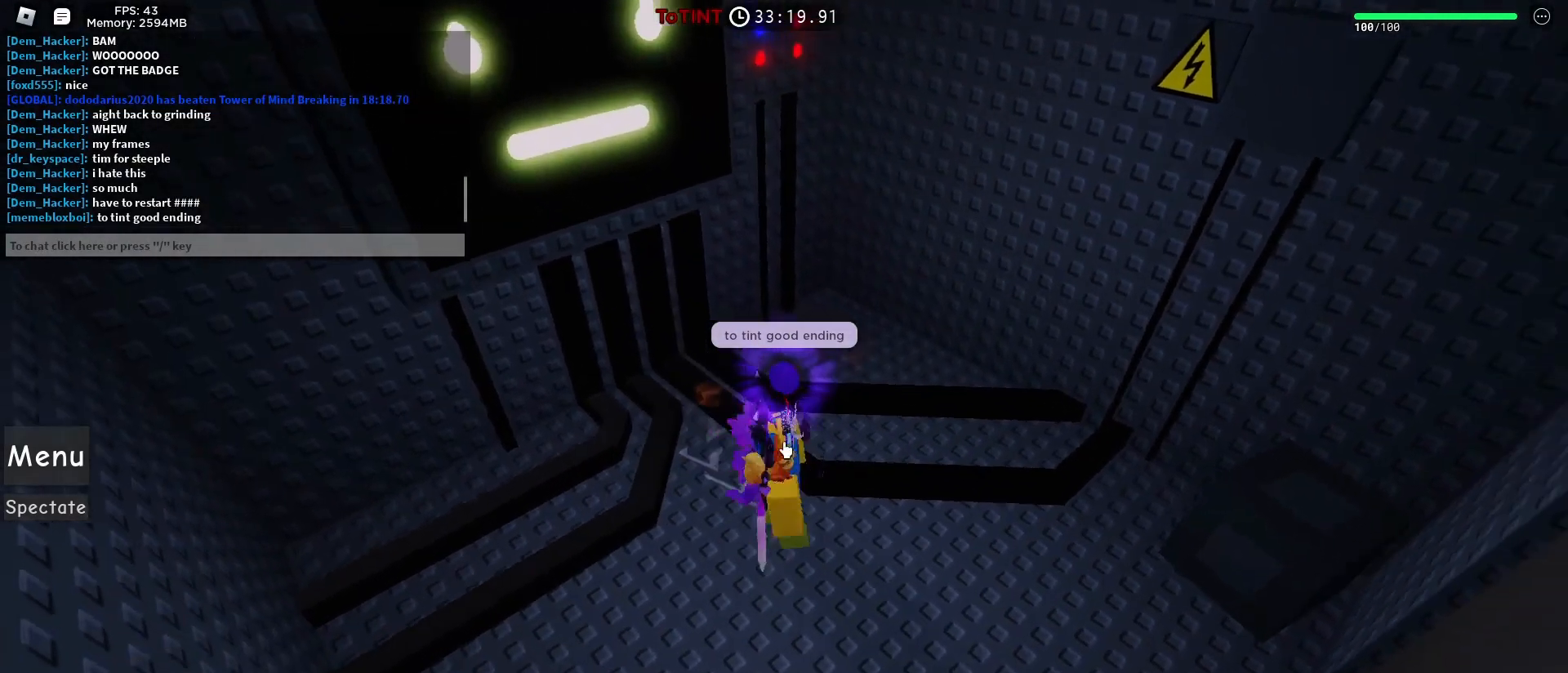
{"keys": ["a"], "mouse": [], "events": [[33, "s", "up"], [133, "w", "down"], [267, "d", "up"], [400, "a", "down"], [450, "w", "up"]]}
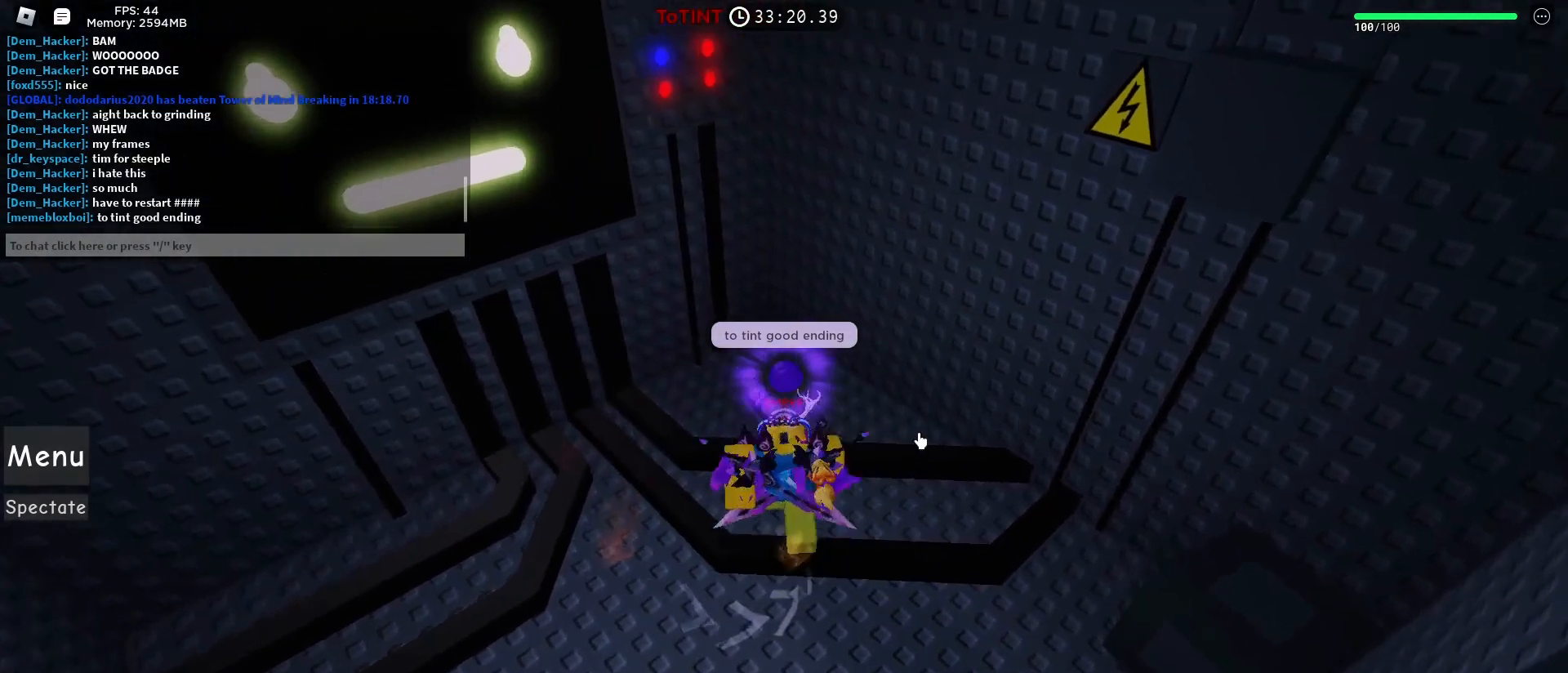
{"keys": ["d"], "mouse": ["right"], "events": [[150, "mouse_right", "down"], [283, "s", "down"], [333, "a", "up"], [467, "d", "down"], [467, "s", "up"]]}
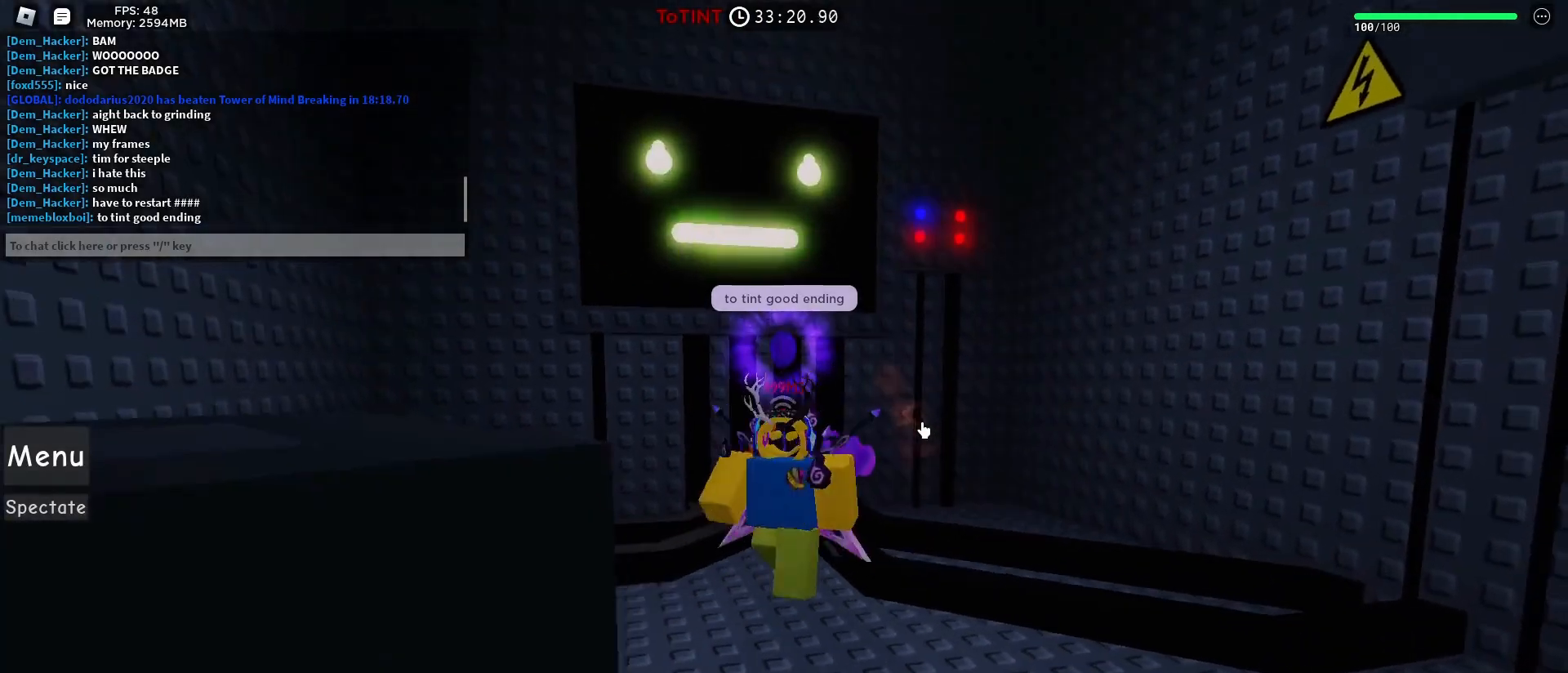
{"keys": ["s"], "mouse": ["right"], "events": [[167, "d", "up"], [167, "w", "down"], [250, "a", "down"], [300, "w", "up"], [483, "a", "up"], [483, "s", "down"]]}
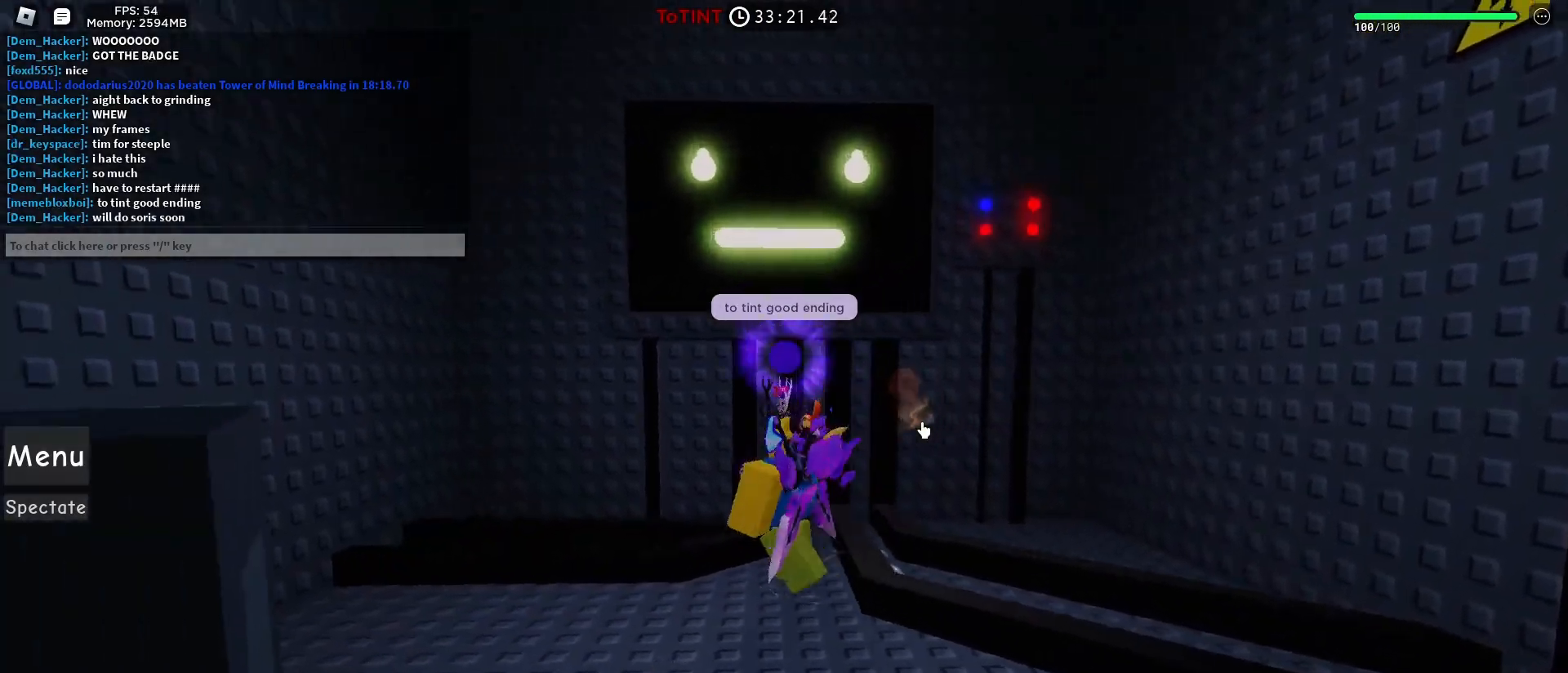
{"keys": ["a", "s"], "mouse": ["right"], "events": [[133, "d", "down"], [133, "s", "up"], [267, "w", "down"], [317, "d", "up"], [367, "a", "down"], [367, "w", "up"], [500, "s", "down"]]}
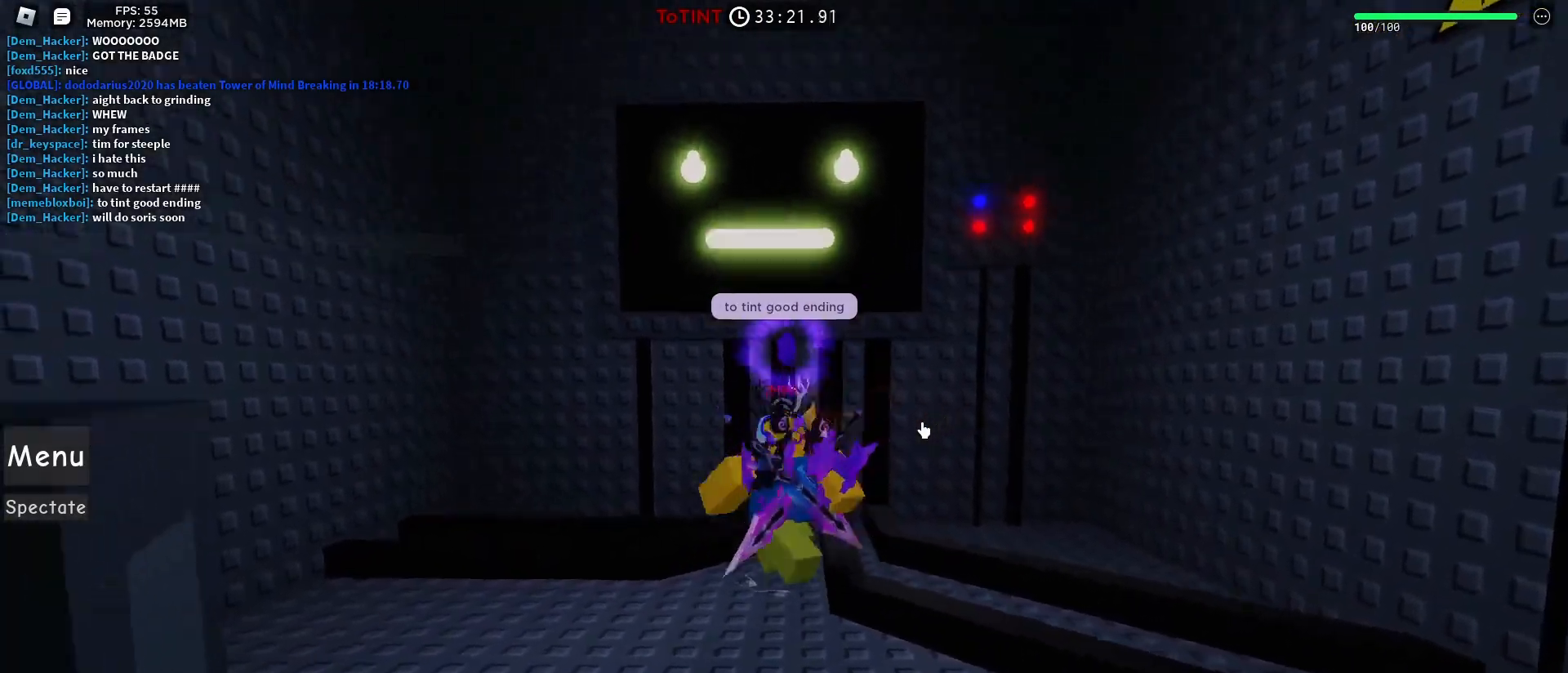
{"keys": ["a"], "mouse": ["right"], "events": [[100, "a", "up"], [200, "d", "down"], [200, "s", "up"], [333, "w", "down"], [367, "d", "up"], [467, "a", "down"], [467, "w", "up"]]}
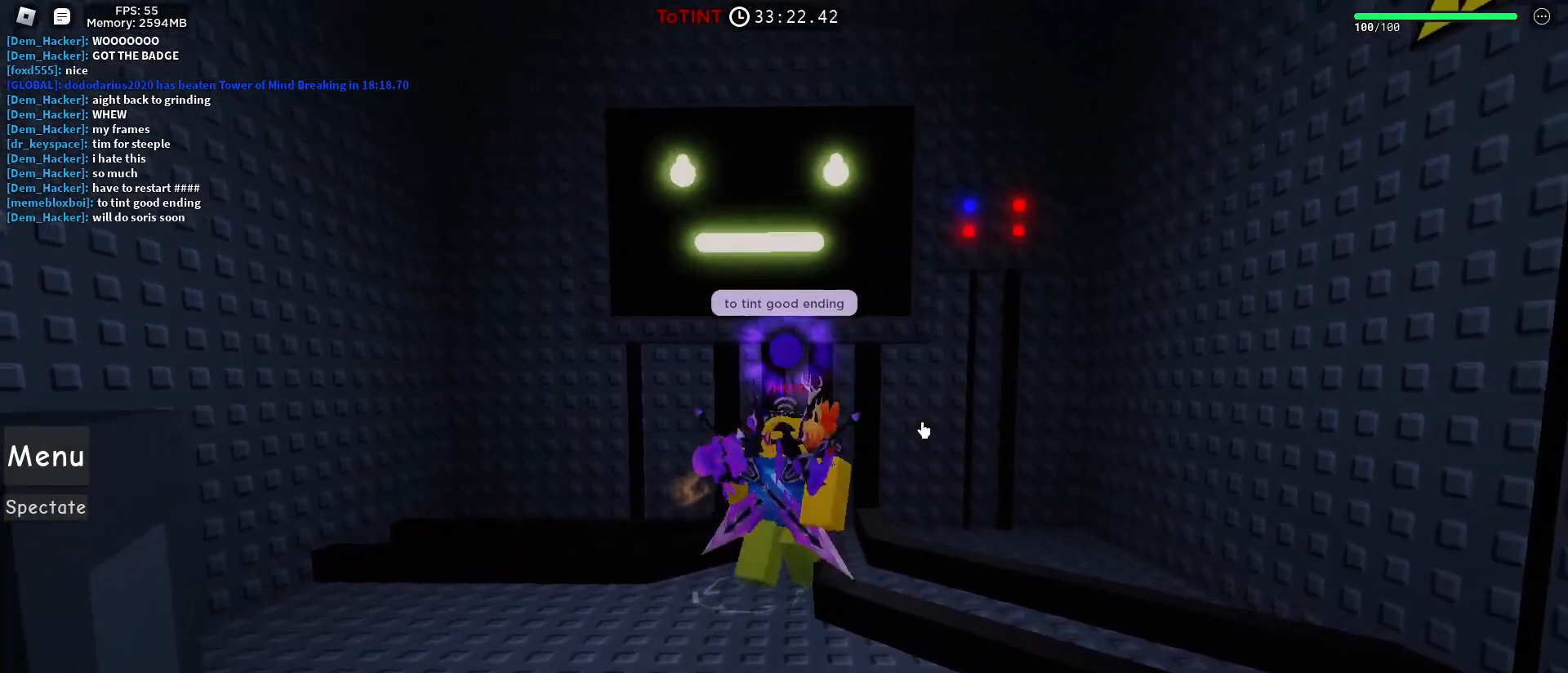
{"keys": ["a"], "mouse": ["right"], "events": [[167, "a", "up"], [167, "s", "down"], [267, "d", "down"], [267, "s", "up"], [350, "w", "down"], [400, "d", "up"], [500, "a", "down"], [500, "w", "up"]]}
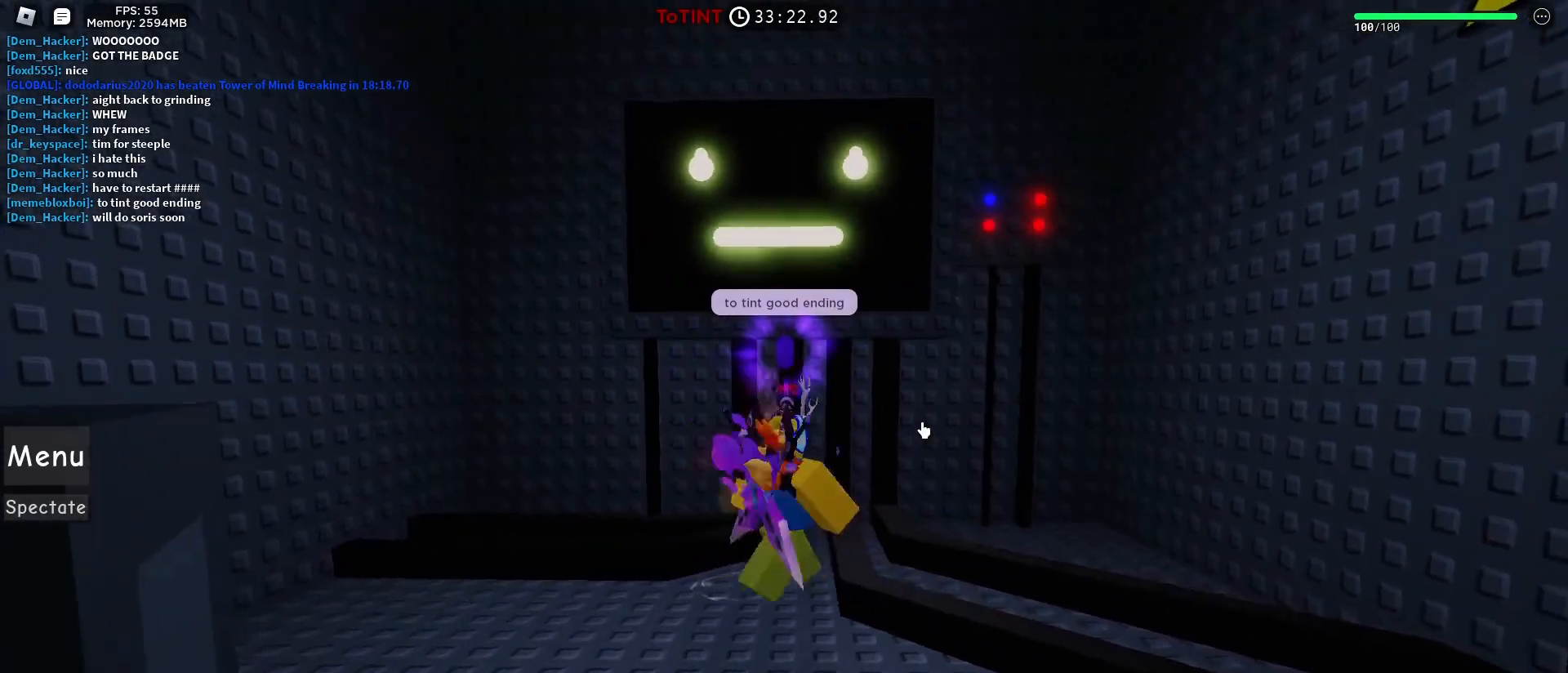
{"keys": ["a"], "mouse": ["right"], "events": [[133, "a", "up"], [133, "s", "down"], [217, "d", "down"], [217, "s", "up"], [317, "w", "down"], [367, "d", "up"], [417, "a", "down"], [467, "w", "up"]]}
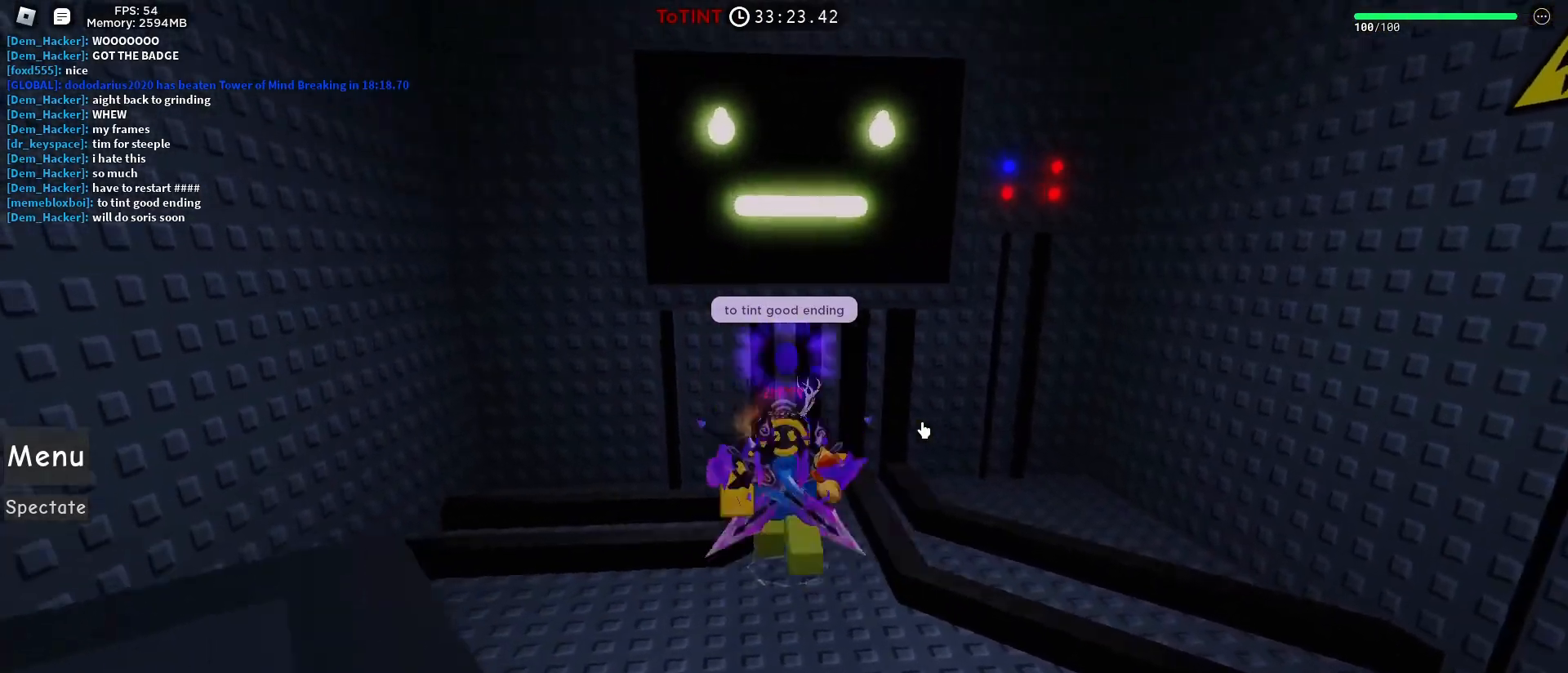
{"keys": ["s"], "mouse": ["right"], "events": [[50, "a", "up"], [50, "s", "down"], [150, "d", "down"], [150, "s", "up"], [233, "w", "down"], [283, "a", "down"], [283, "d", "up"], [333, "w", "up"], [433, "s", "down"], [467, "a", "up"]]}
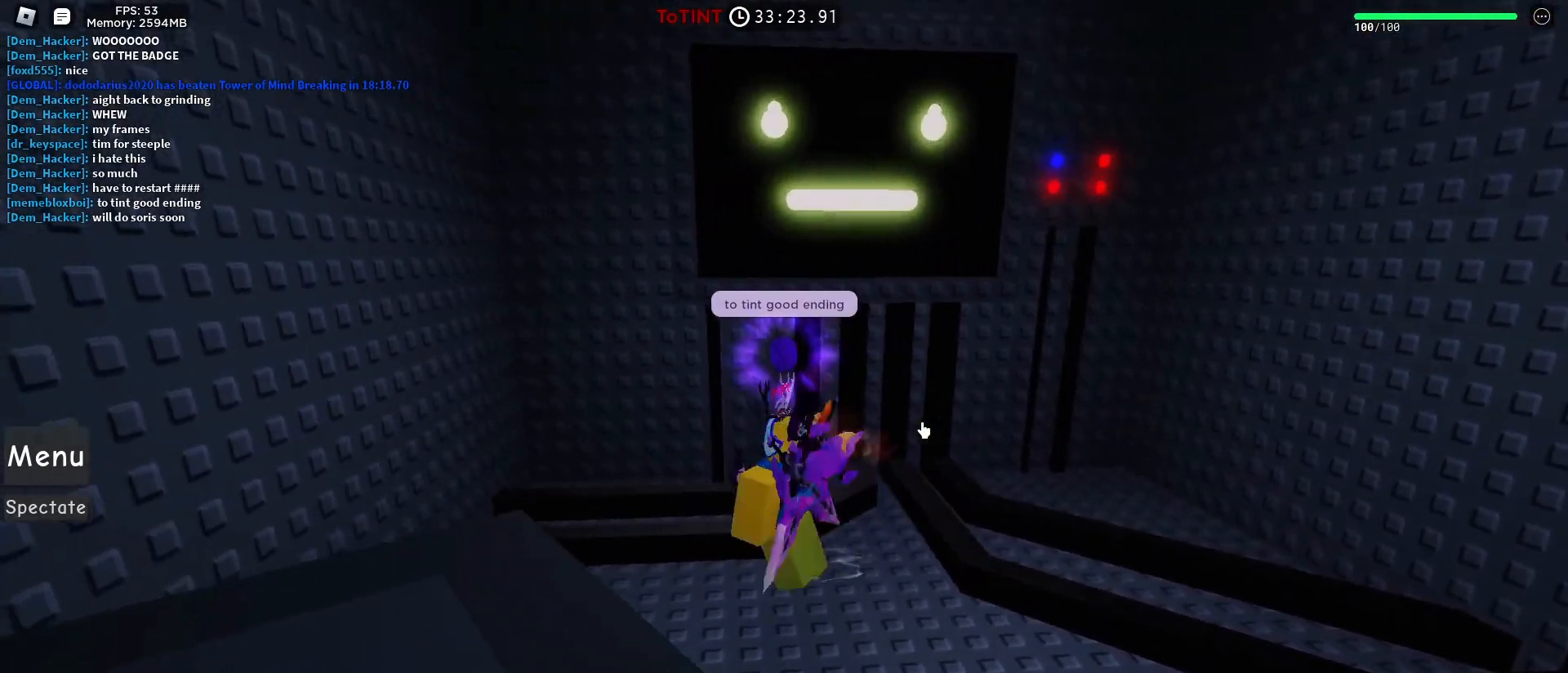
{"keys": ["d", "w"], "mouse": ["right"], "events": [[17, "d", "down"], [17, "s", "up"], [117, "d", "up"], [117, "w", "down"], [167, "a", "down"], [200, "w", "up"], [300, "a", "up"], [300, "s", "down"], [383, "d", "down"], [383, "s", "up"], [483, "w", "down"]]}
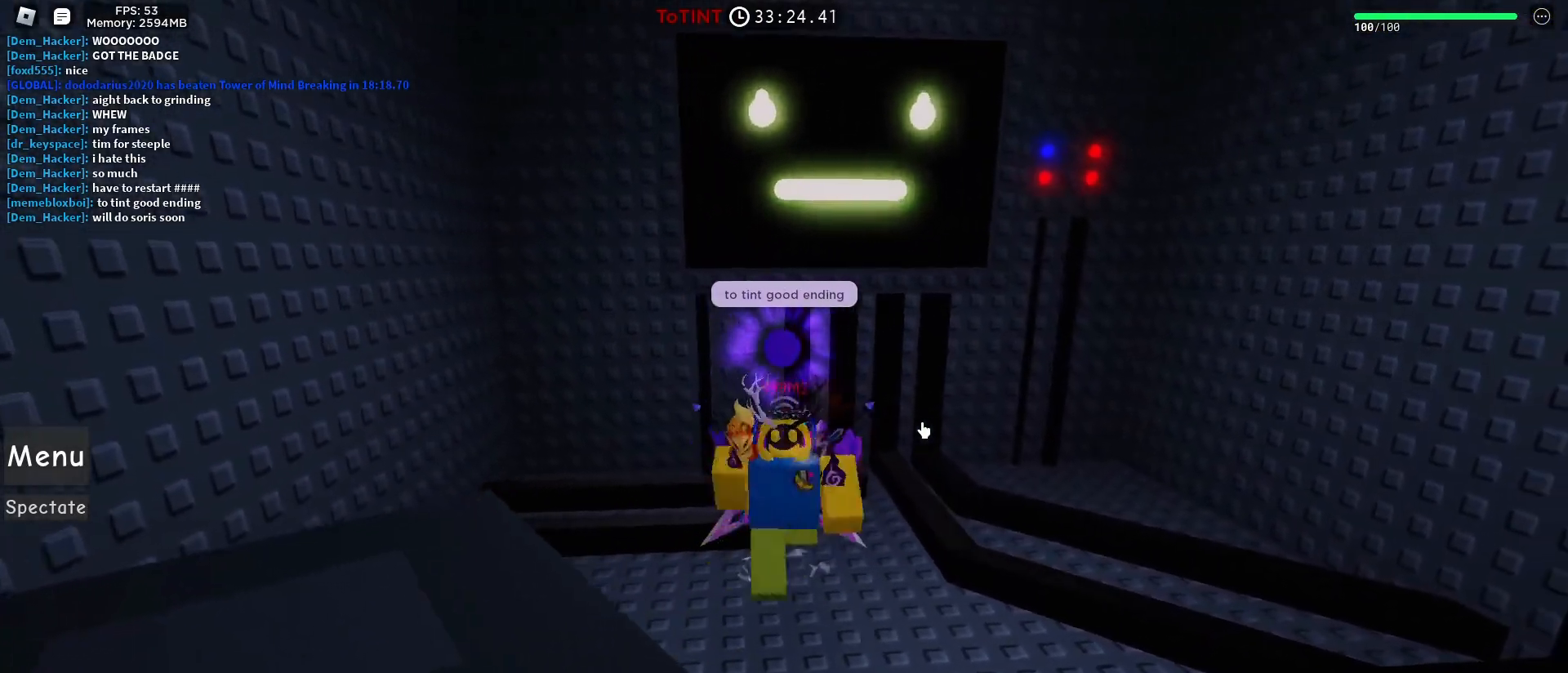
{"keys": ["a"], "mouse": ["right"], "events": [[33, "a", "down"], [33, "d", "up"], [83, "w", "up"], [183, "a", "up"], [183, "s", "down"], [267, "d", "down"], [267, "s", "up"], [367, "w", "down"], [417, "a", "down"], [417, "d", "up"], [467, "w", "up"]]}
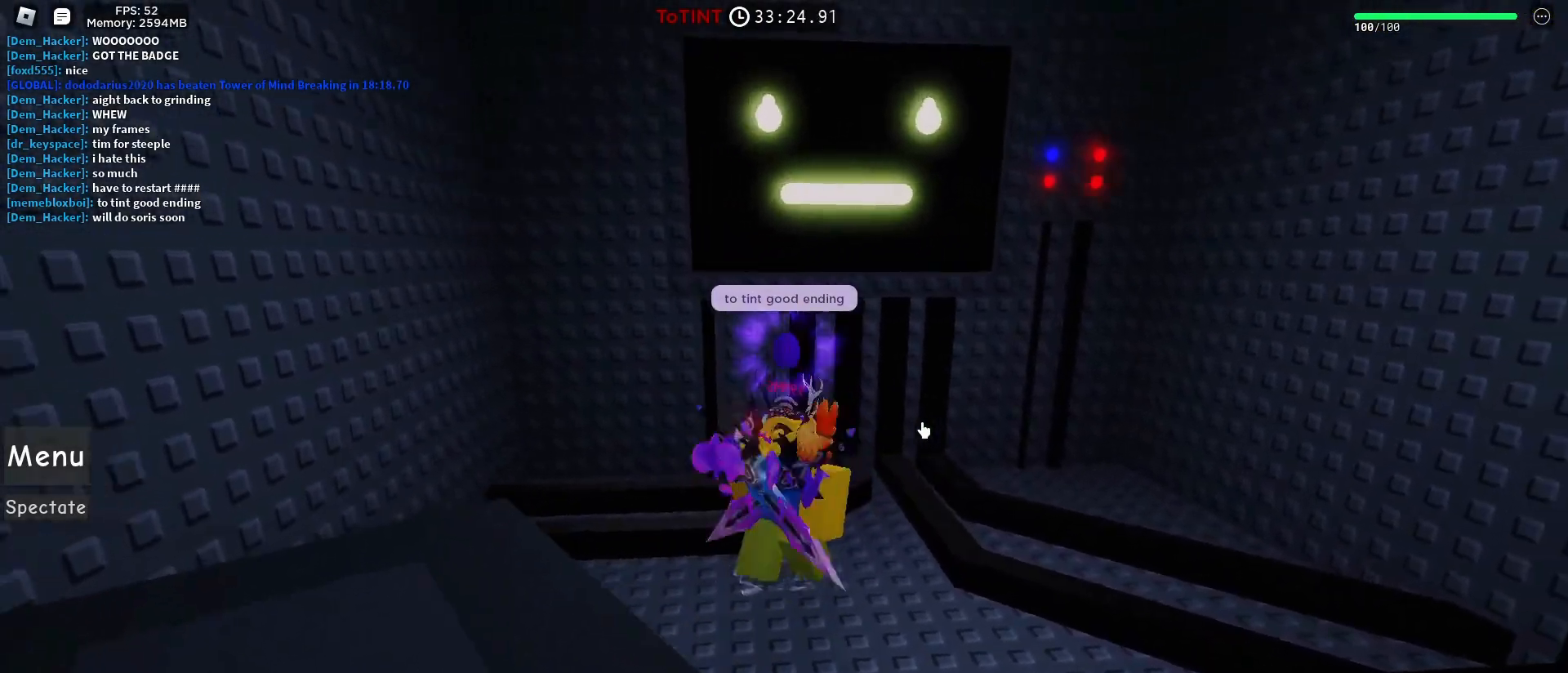
{"keys": ["s"], "mouse": ["right"], "events": [[100, "a", "up"], [100, "s", "down"], [183, "d", "down"], [183, "s", "up"], [233, "w", "down"], [283, "d", "up"], [333, "a", "down"], [333, "w", "up"], [467, "a", "up"], [467, "s", "down"]]}
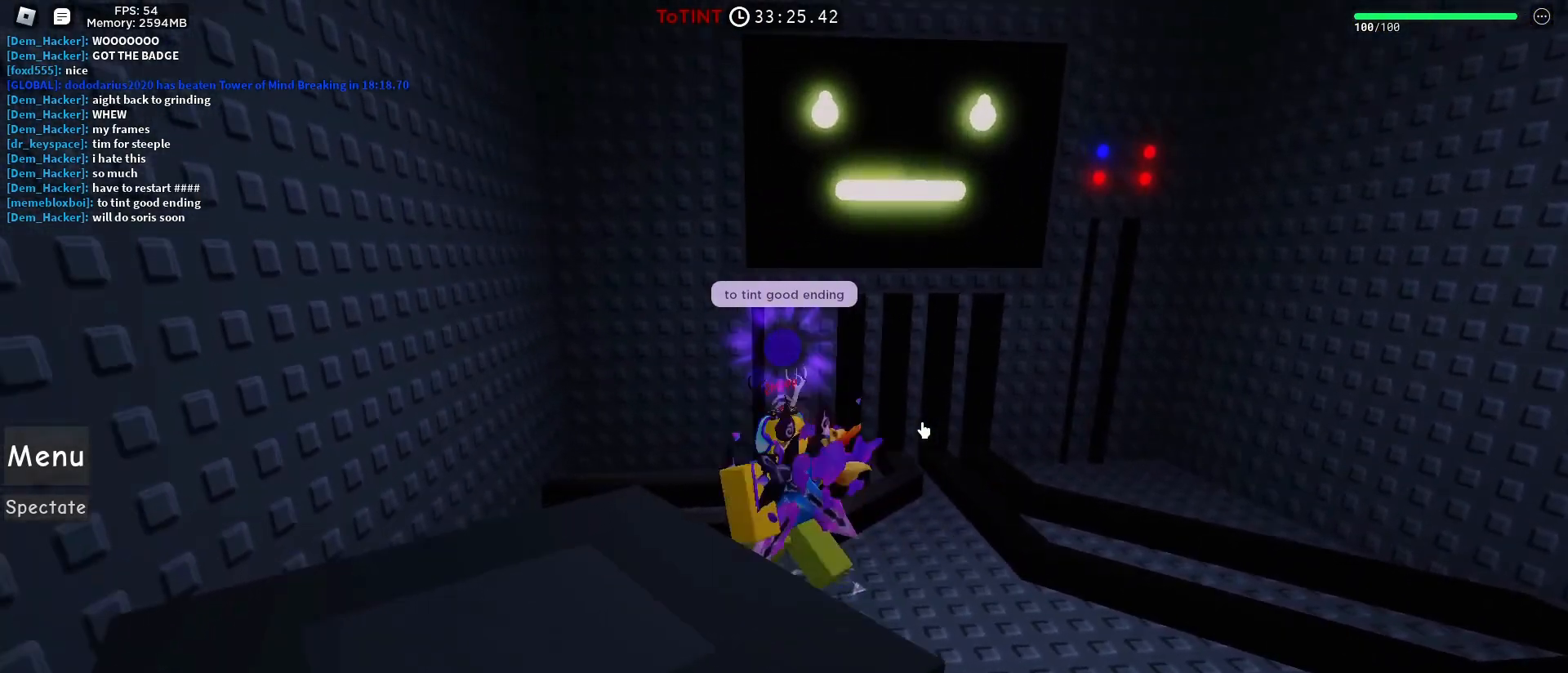
{"keys": ["d", "s"], "mouse": ["right"], "events": [[67, "d", "down"], [67, "s", "up"], [167, "w", "down"], [200, "d", "up"], [250, "a", "down"], [300, "w", "up"], [400, "s", "down"], [433, "a", "up"], [483, "d", "down"]]}
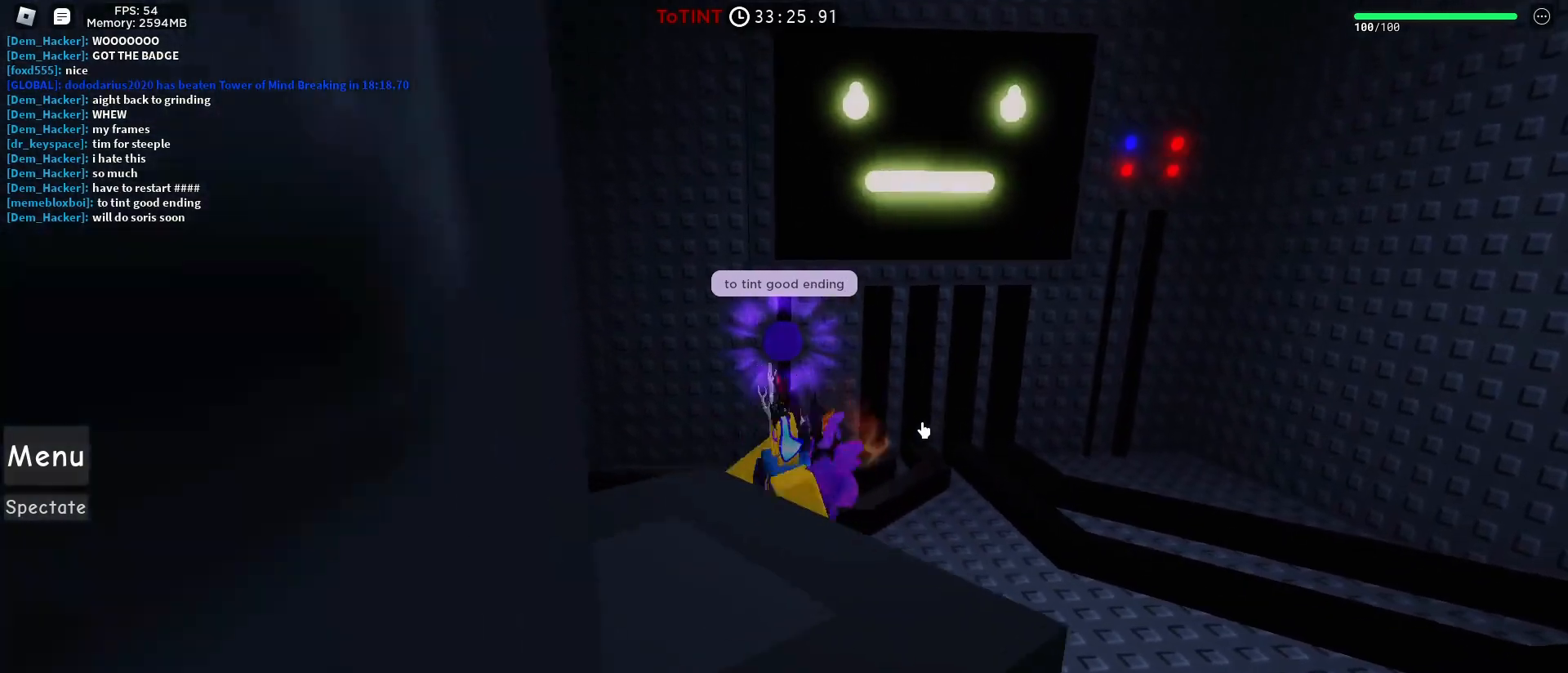
{"keys": ["d", "s"], "mouse": ["right"], "events": [[33, "s", "up"], [133, "w", "down"], [167, "d", "up"], [217, "a", "down"], [267, "w", "up"], [400, "a", "up"], [400, "s", "down"], [500, "d", "down"]]}
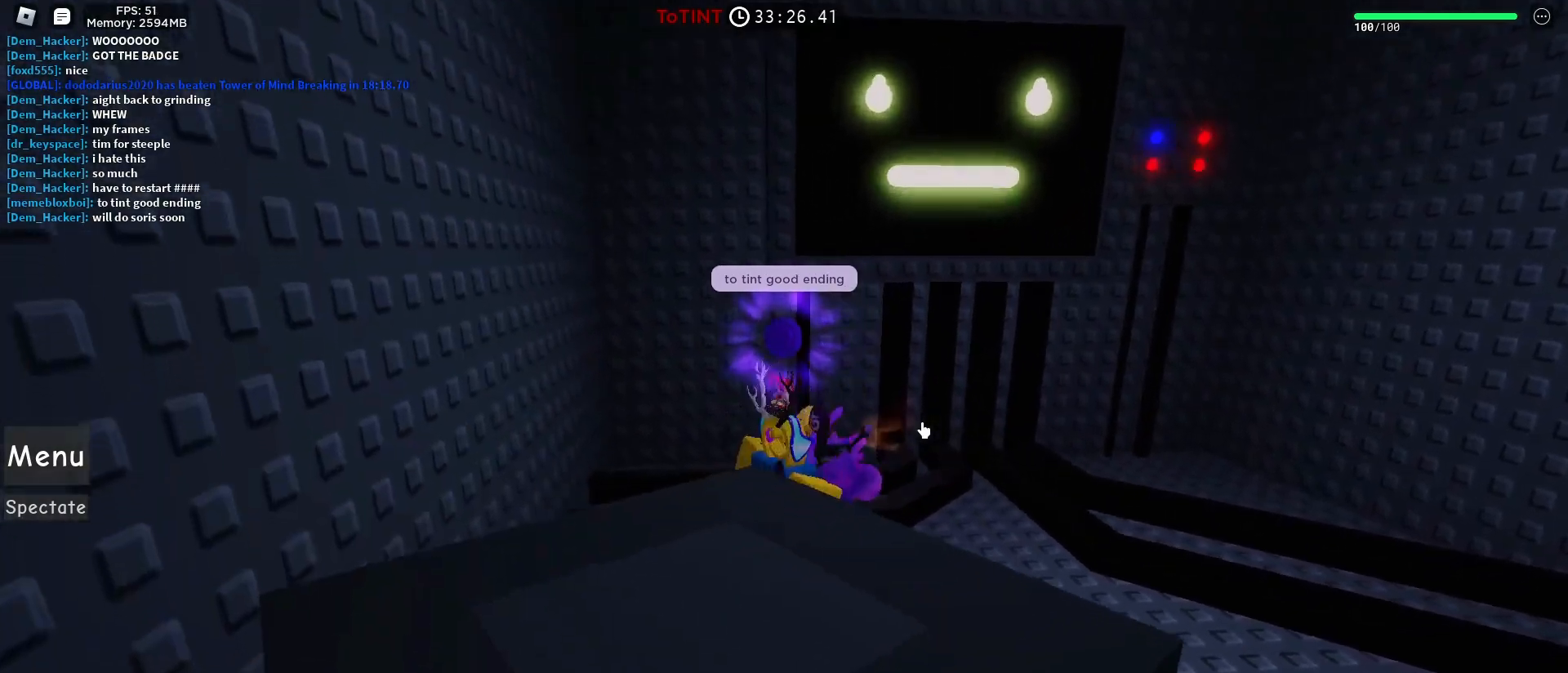
{"keys": ["d"], "mouse": ["right"], "events": [[50, "s", "up"]]}
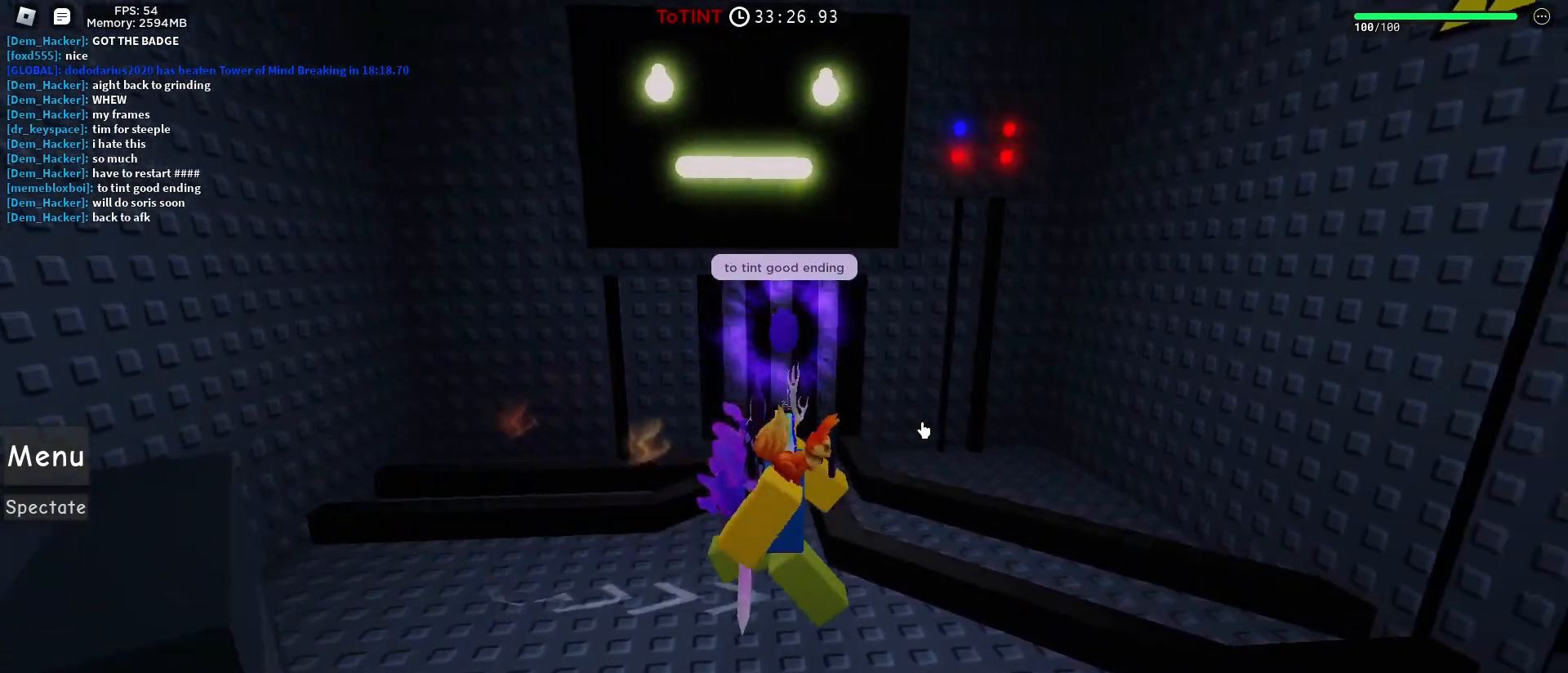
{"keys": ["a", "s", "shift"], "mouse": ["right"], "events": [[67, "d", "up"], [67, "w", "down"], [200, "a", "down"], [250, "w", "up"], [433, "s", "down"], [433, "shift", "down"]]}